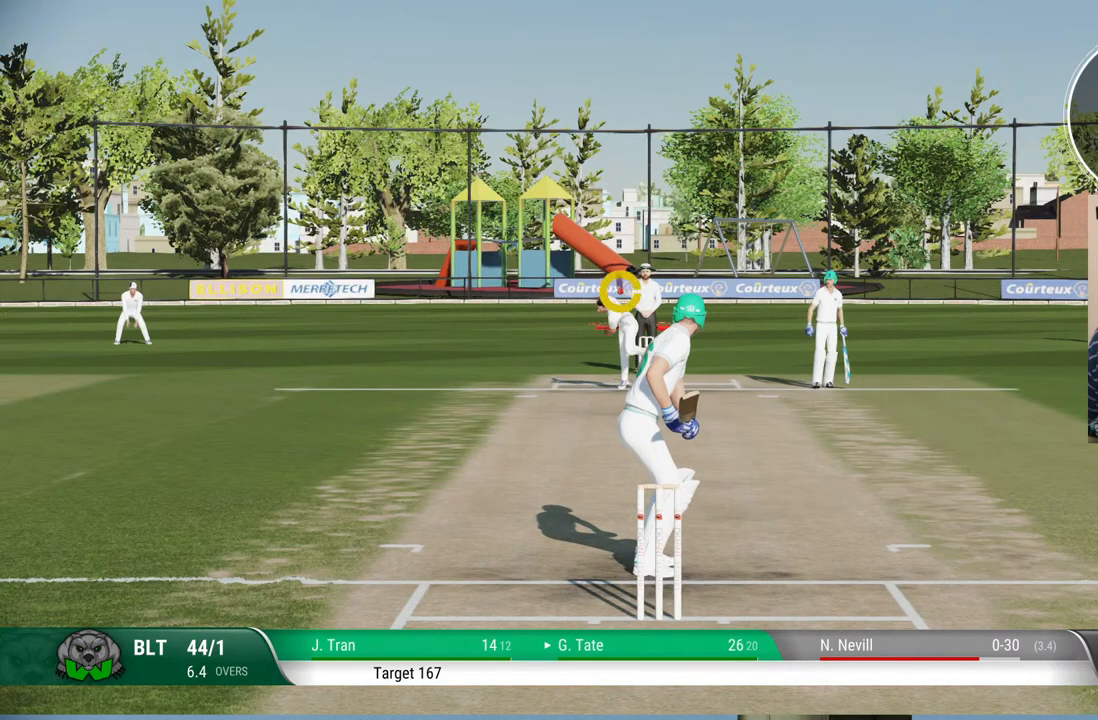
Gameplay with a controller (PlayStation layout); each line is a JSON object with the inputs held at the frame after it. "events" lists button and stick changes between this image and that frame as [ms after this image, input, new state], when the widget could be followed in between. Not read: L1 L2 L3 R1 R2 R3.
{"buttons": [], "left_stick": "up", "right_stick": "center", "events": [[117, "left_stick", "up"], [117, "right_stick", "up-left"], [400, "right_stick", "center"]]}
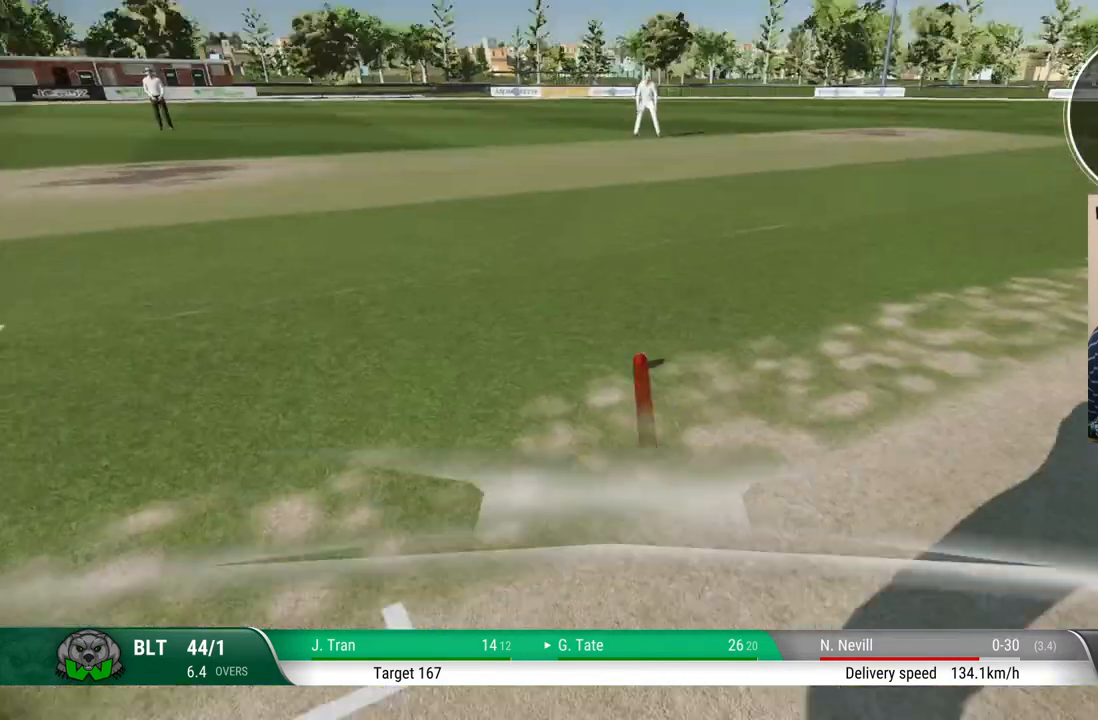
{"buttons": [], "left_stick": "up", "right_stick": "center", "events": []}
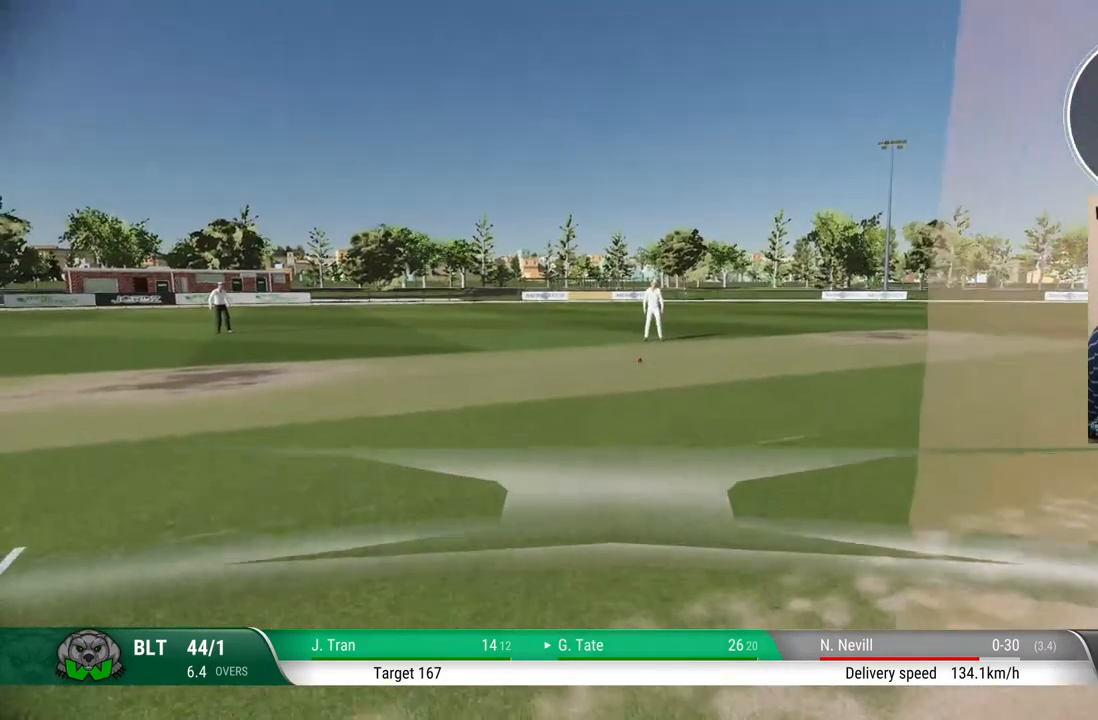
{"buttons": [], "left_stick": "center", "right_stick": "center", "events": [[400, "left_stick", "center"]]}
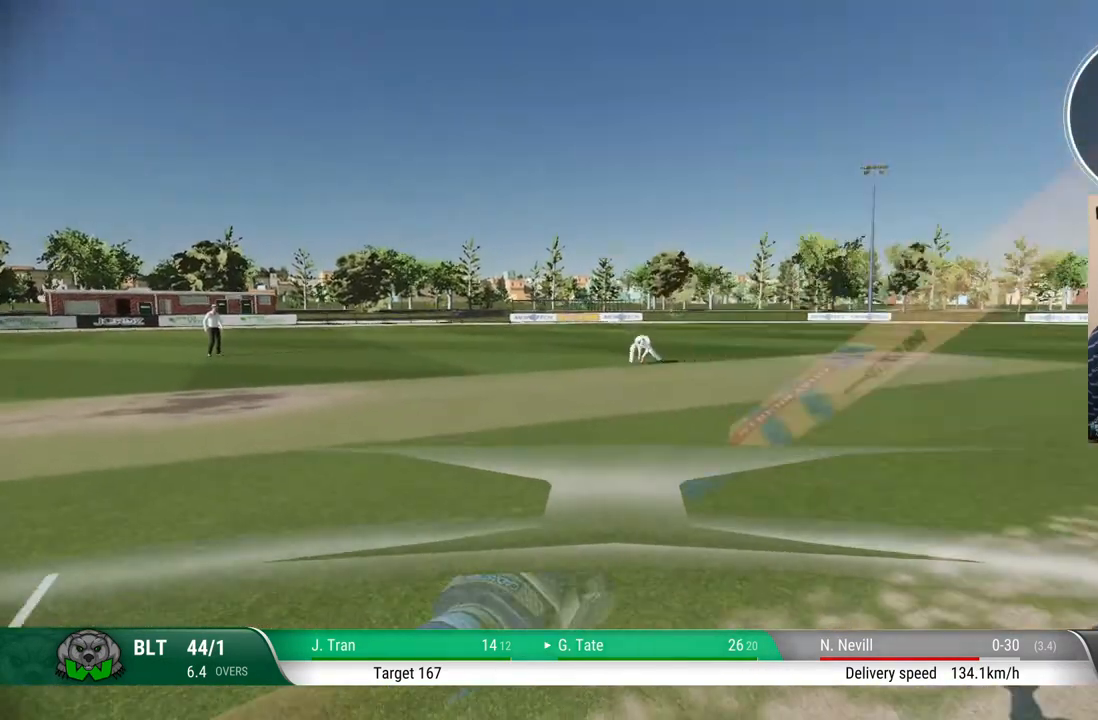
{"buttons": [], "left_stick": "center", "right_stick": "center", "events": [[67, "left_stick", "down"], [133, "SQUARE", "down"], [233, "left_stick", "center"], [250, "SQUARE", "up"]]}
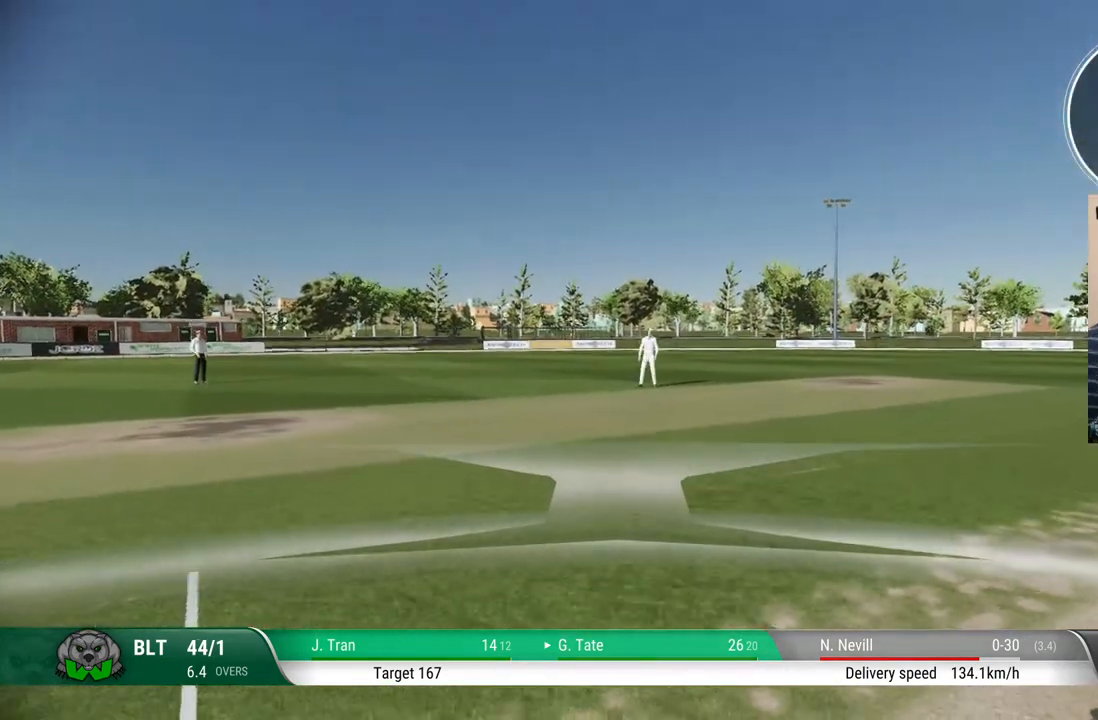
{"buttons": [], "left_stick": "center", "right_stick": "center", "events": []}
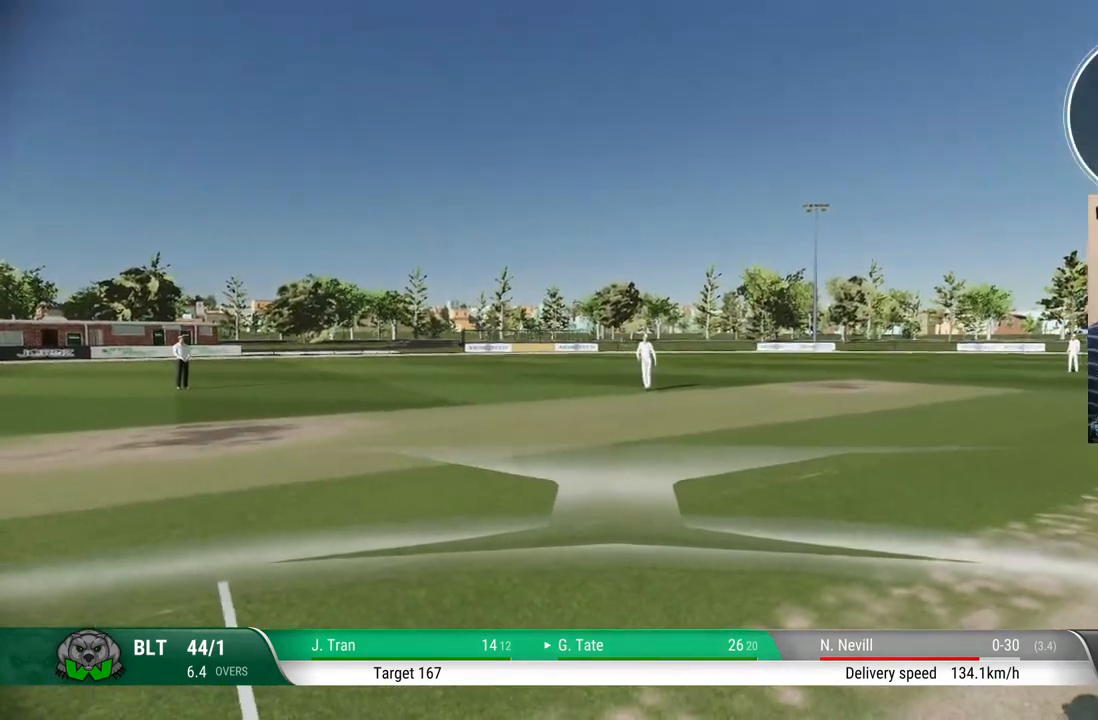
{"buttons": [], "left_stick": "center", "right_stick": "center", "events": []}
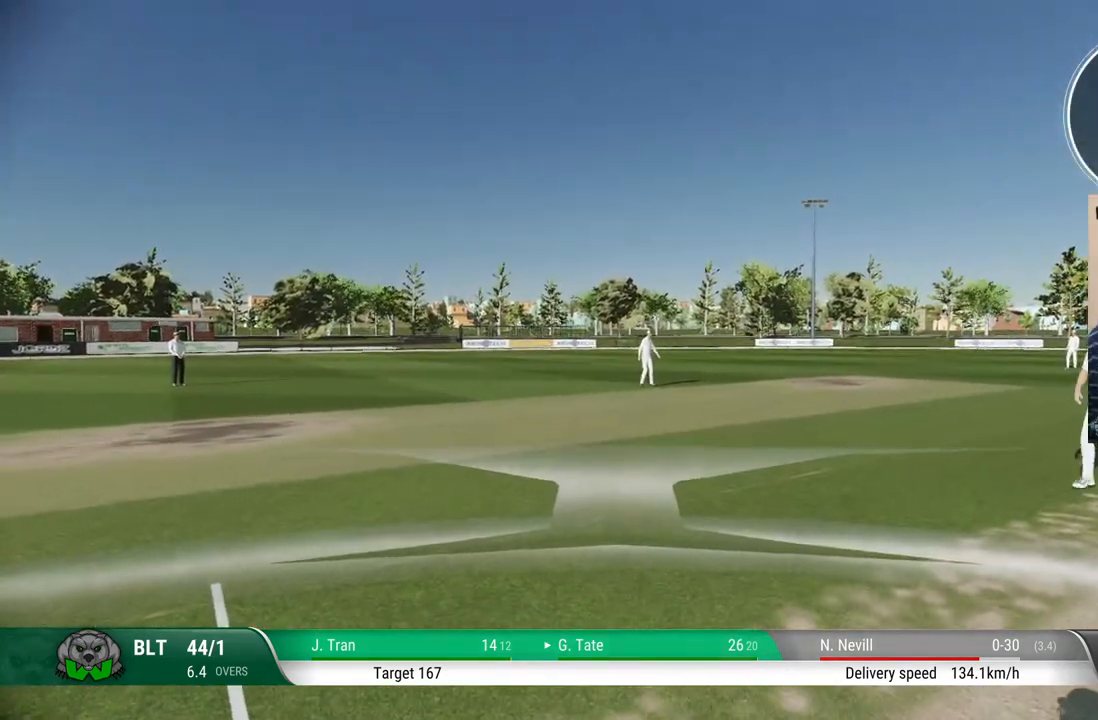
{"buttons": [], "left_stick": "center", "right_stick": "center", "events": []}
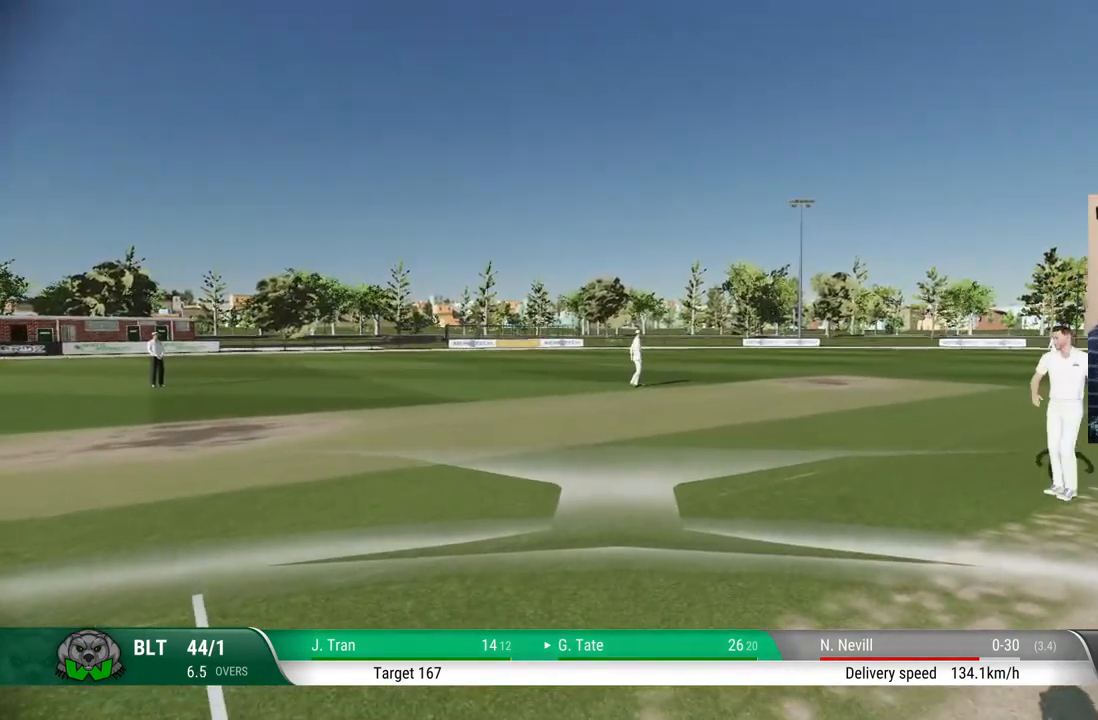
{"buttons": [], "left_stick": "center", "right_stick": "center", "events": []}
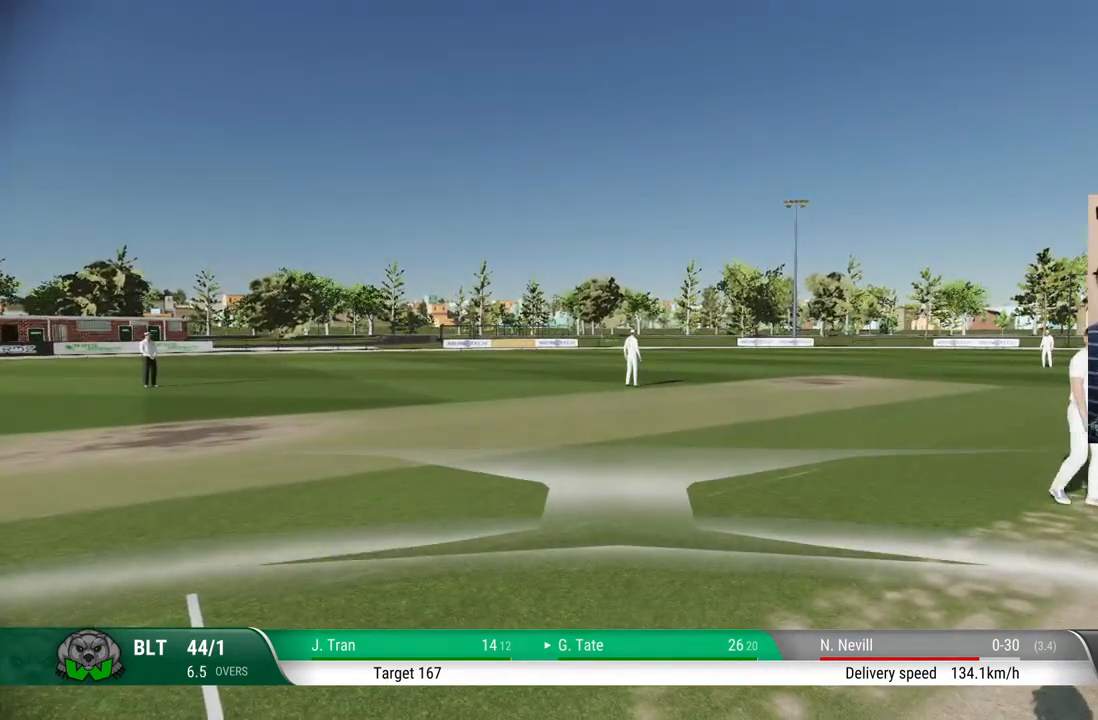
{"buttons": ["CROSS"], "left_stick": "center", "right_stick": "center", "events": [[483, "CROSS", "down"]]}
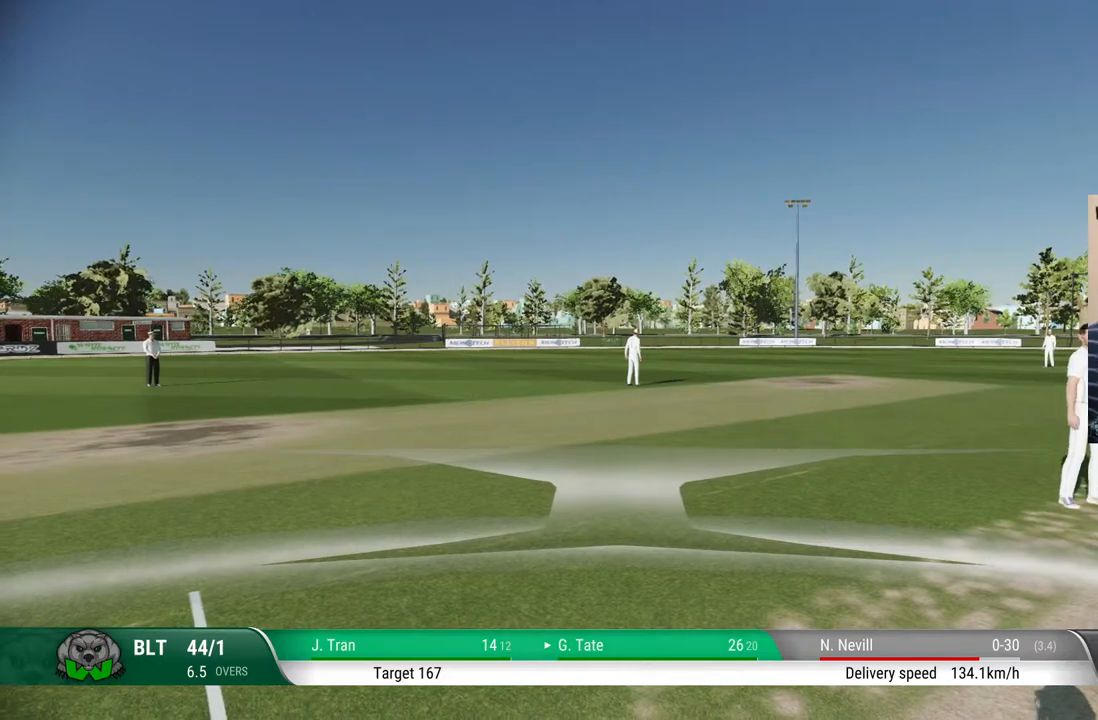
{"buttons": [], "left_stick": "center", "right_stick": "center", "events": [[117, "CROSS", "up"]]}